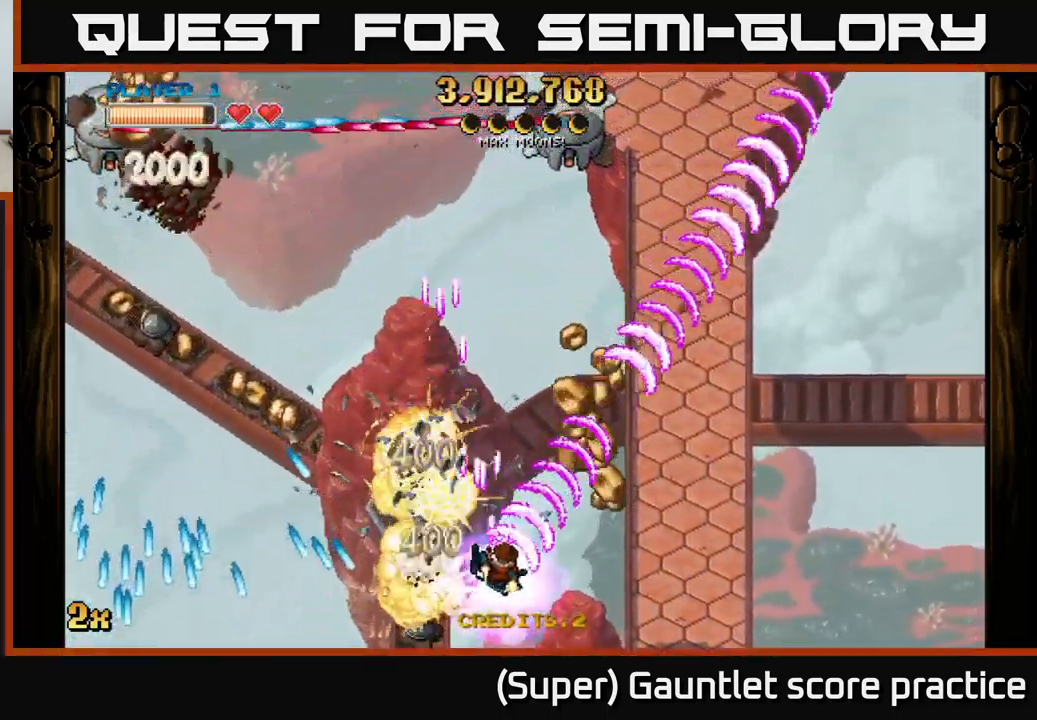
Gameplay with a controller (Xbox layout); each line is a JSON object with the inputs held at the frame after it. "events" lists button and stick changes between this image and that frame as [ms after this image, input, new state], when the widget could be followed in between. Not read: right_stick.
{"buttons": ["A"], "left_stick": "down-left", "events": [[150, "X", "down"], [183, "left_stick", "up"], [300, "X", "up"], [400, "left_stick", "down-left"]]}
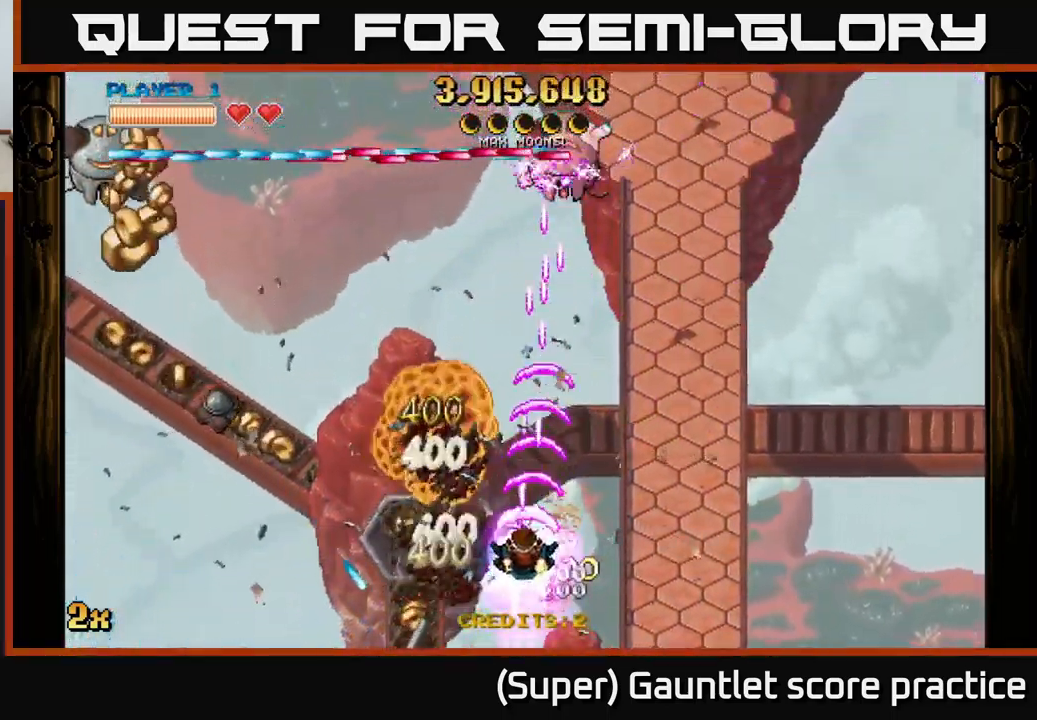
{"buttons": ["A"], "left_stick": "left", "events": [[200, "left_stick", "left"]]}
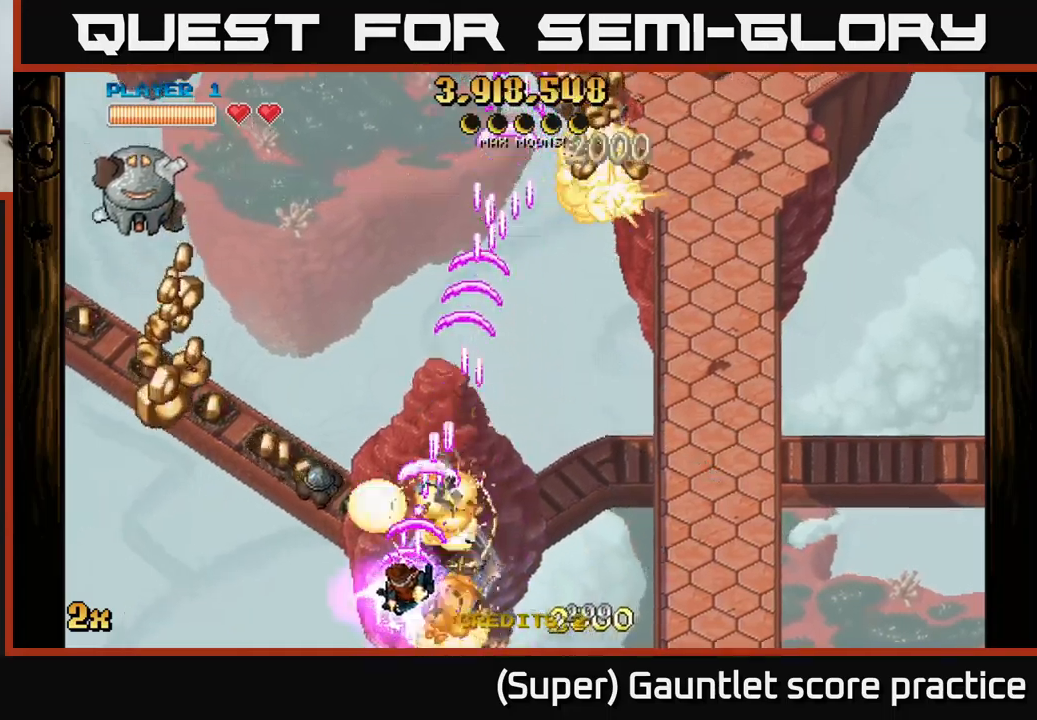
{"buttons": ["A"], "left_stick": "up-left", "events": [[200, "X", "down"], [200, "left_stick", "up-left"], [333, "X", "up"]]}
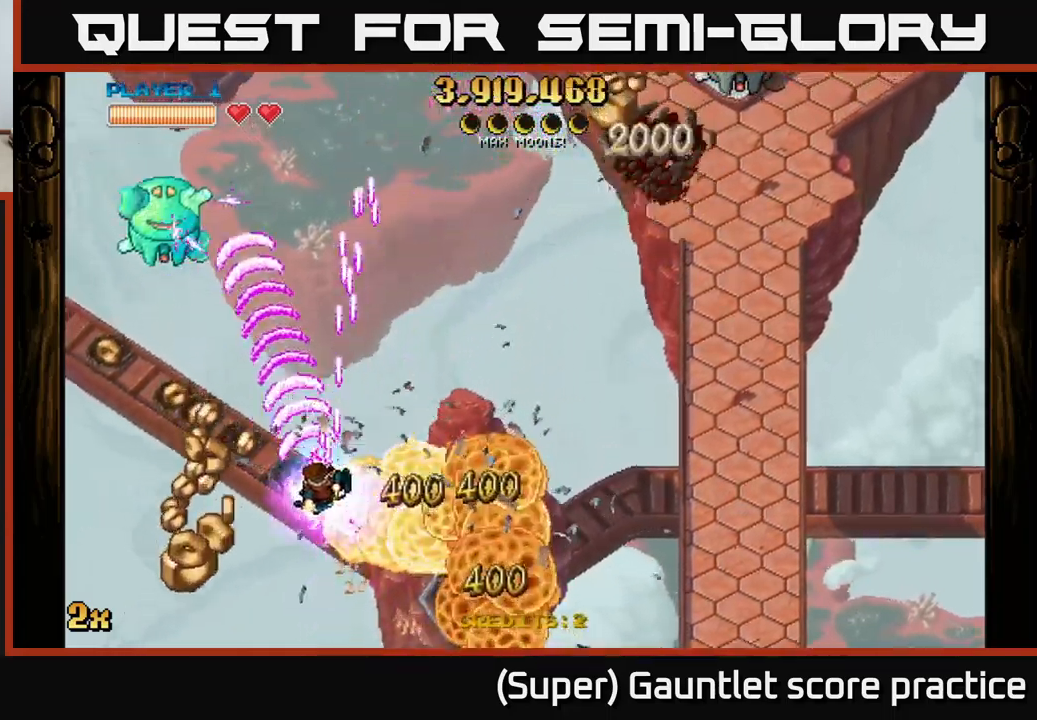
{"buttons": ["A"], "left_stick": "right", "events": [[217, "left_stick", "down-left"], [467, "left_stick", "right"]]}
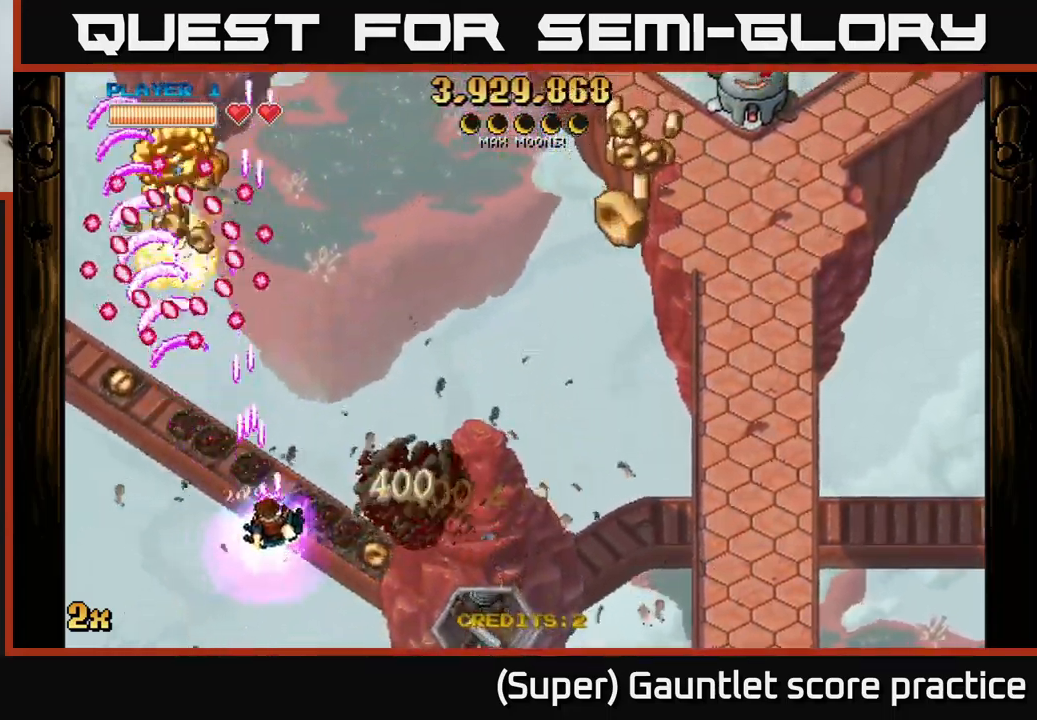
{"buttons": ["A"], "left_stick": "up-right", "events": [[17, "X", "down"], [17, "left_stick", "up-right"], [133, "X", "up"], [150, "left_stick", "right"], [250, "left_stick", "down-right"], [483, "left_stick", "up-right"]]}
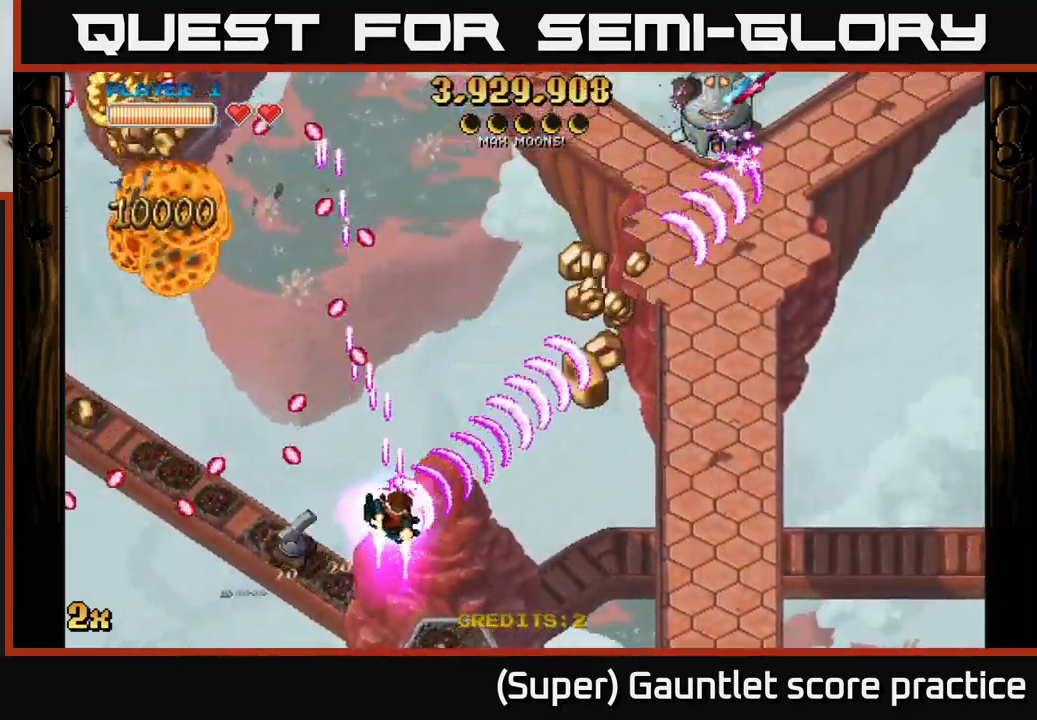
{"buttons": ["A"], "left_stick": "left", "events": [[167, "left_stick", "right"], [450, "left_stick", "left"]]}
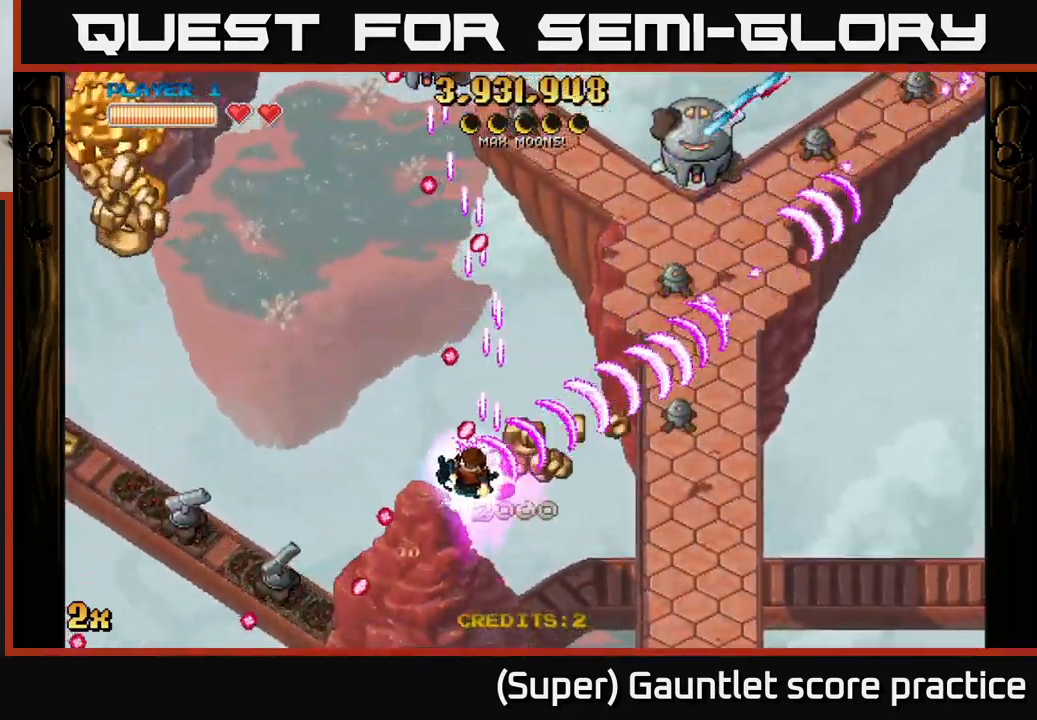
{"buttons": ["A"], "left_stick": "up-left", "events": [[167, "left_stick", "down-left"], [317, "X", "down"], [367, "left_stick", "up-left"], [450, "X", "up"]]}
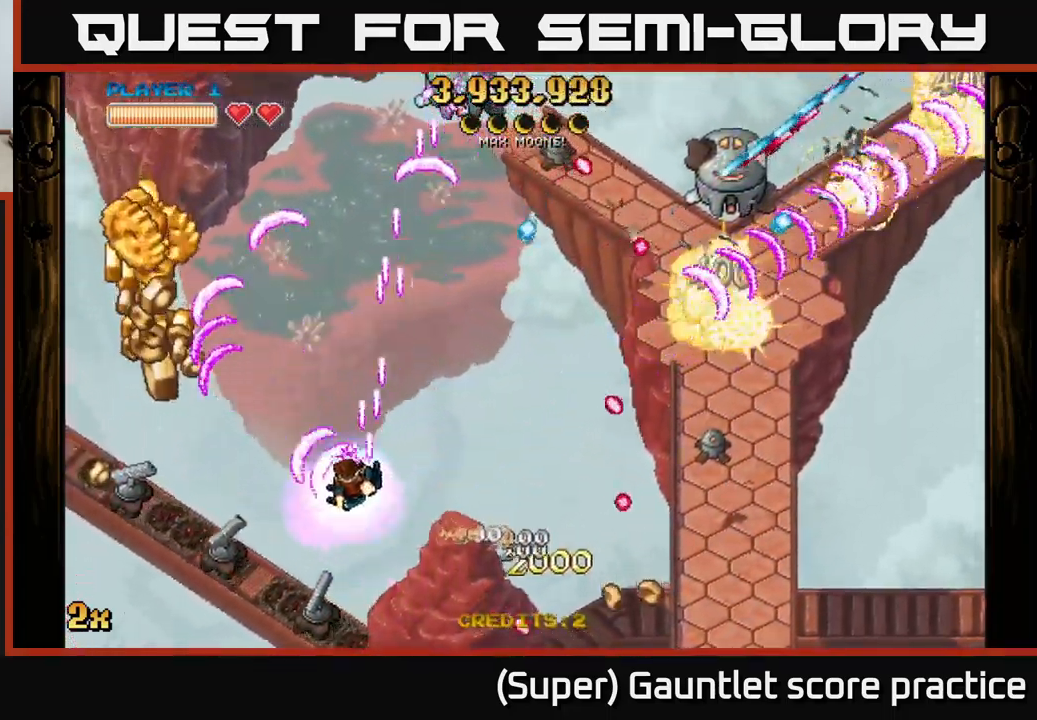
{"buttons": ["A"], "left_stick": "down-left", "events": [[50, "left_stick", "down-left"]]}
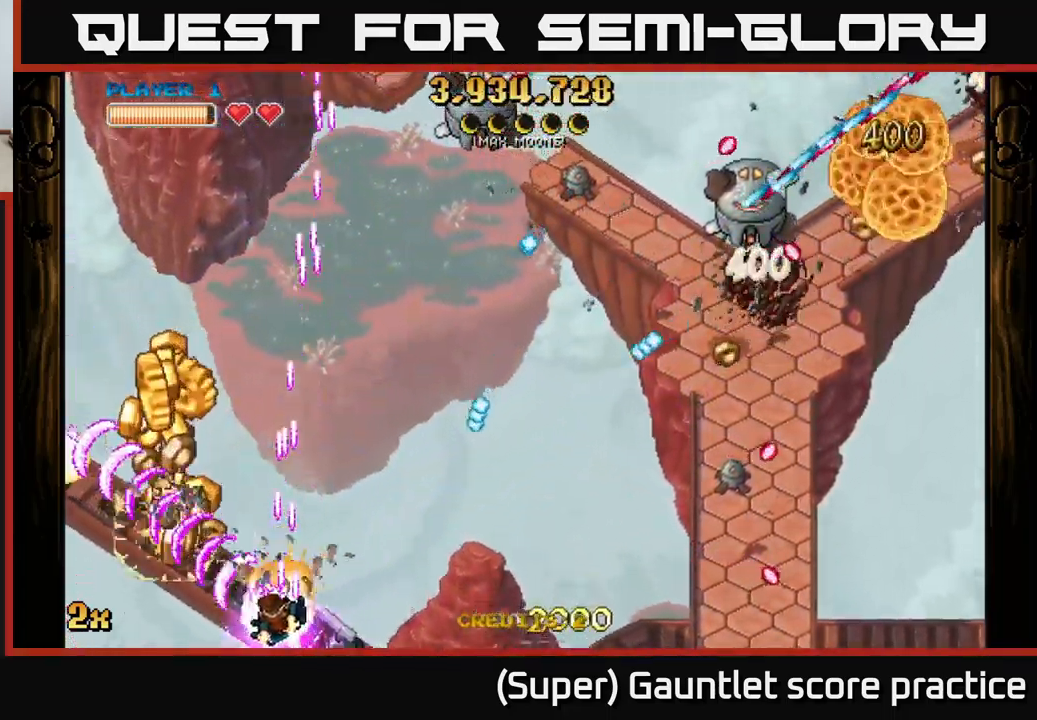
{"buttons": ["A", "X"], "left_stick": "right", "events": [[33, "left_stick", "left"], [233, "left_stick", "up-left"], [367, "X", "down"], [367, "left_stick", "up-right"], [450, "left_stick", "right"]]}
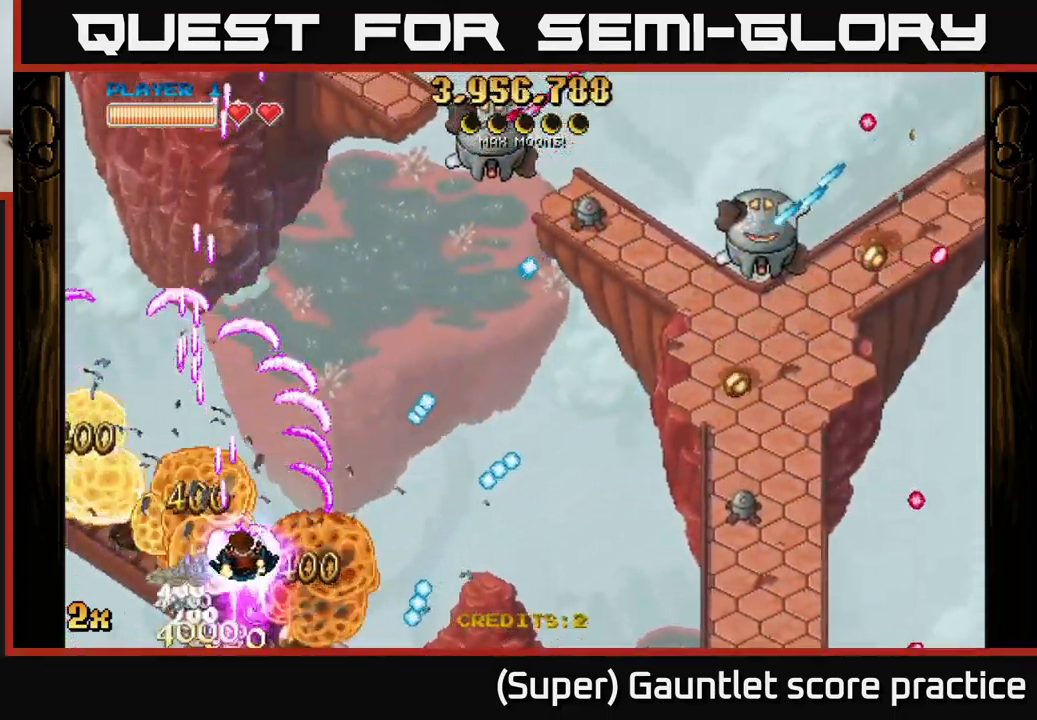
{"buttons": ["A"], "left_stick": "down-right", "events": [[17, "X", "up"], [67, "left_stick", "up"], [317, "left_stick", "right"], [417, "left_stick", "down-right"]]}
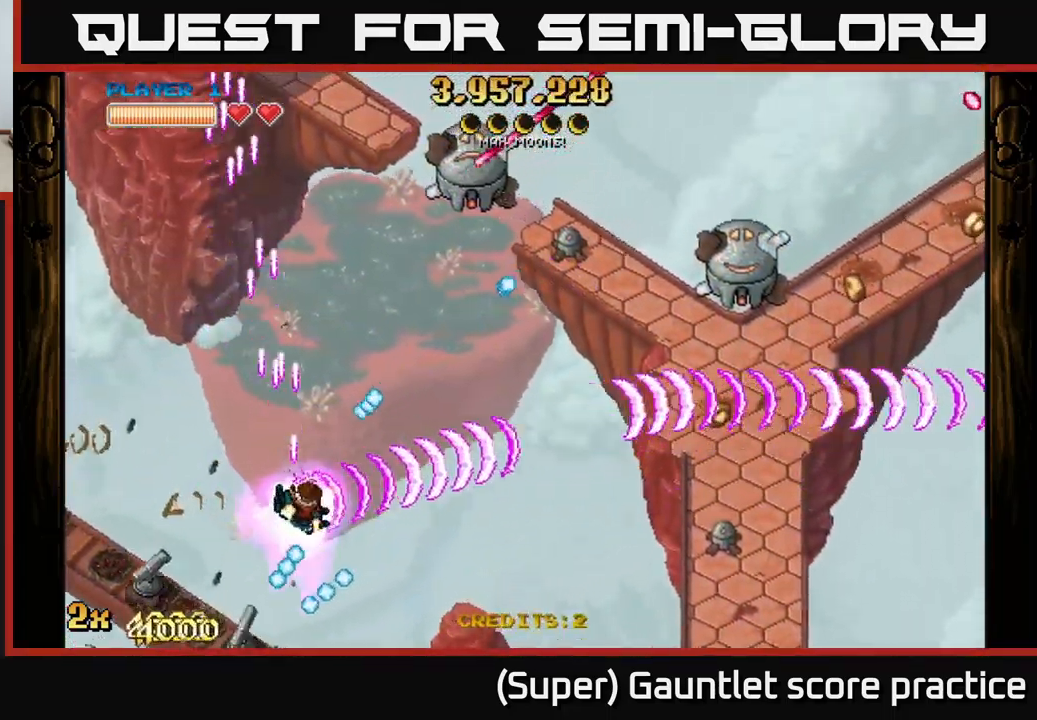
{"buttons": ["A"], "left_stick": "down-right", "events": []}
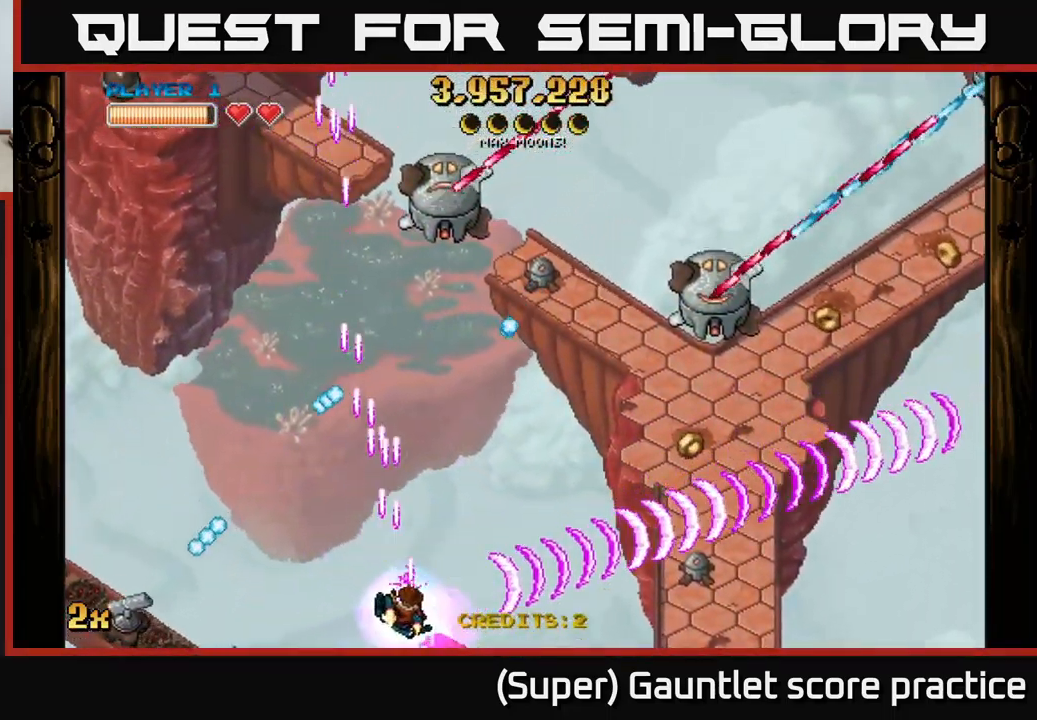
{"buttons": ["A"], "left_stick": "down-right", "events": [[50, "X", "down"], [50, "left_stick", "up-right"], [167, "X", "up"], [233, "left_stick", "right"], [367, "left_stick", "down-right"]]}
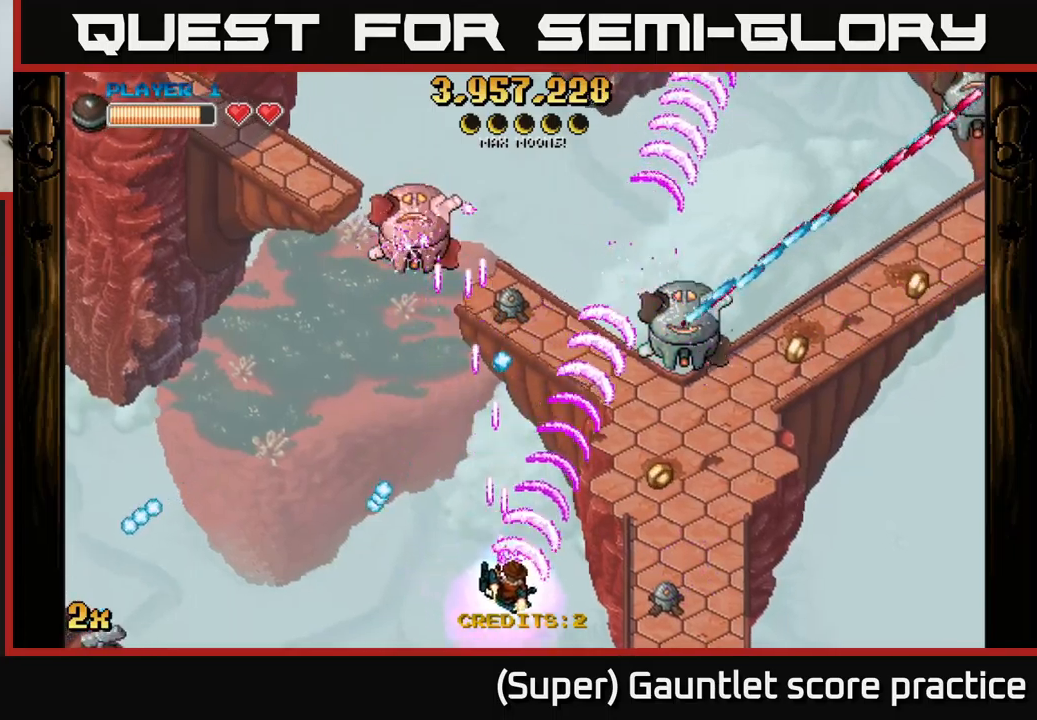
{"buttons": ["A"], "left_stick": "right", "events": [[250, "left_stick", "right"], [350, "left_stick", "up-left"], [417, "left_stick", "right"]]}
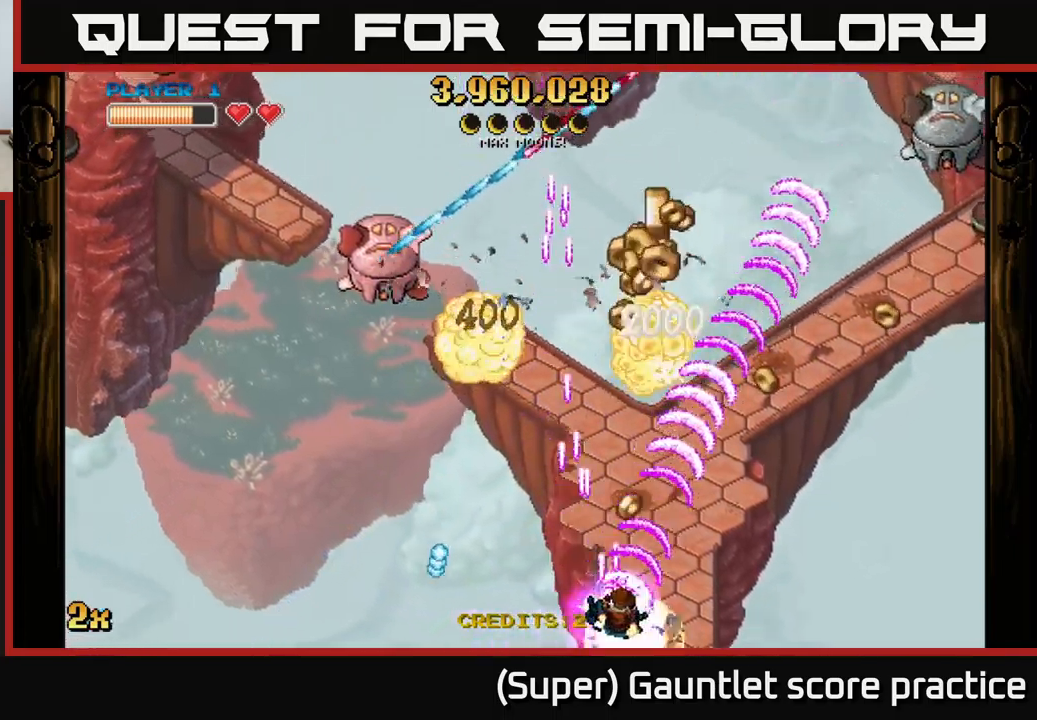
{"buttons": ["A"], "left_stick": "up-right", "events": [[284, "left_stick", "up-right"]]}
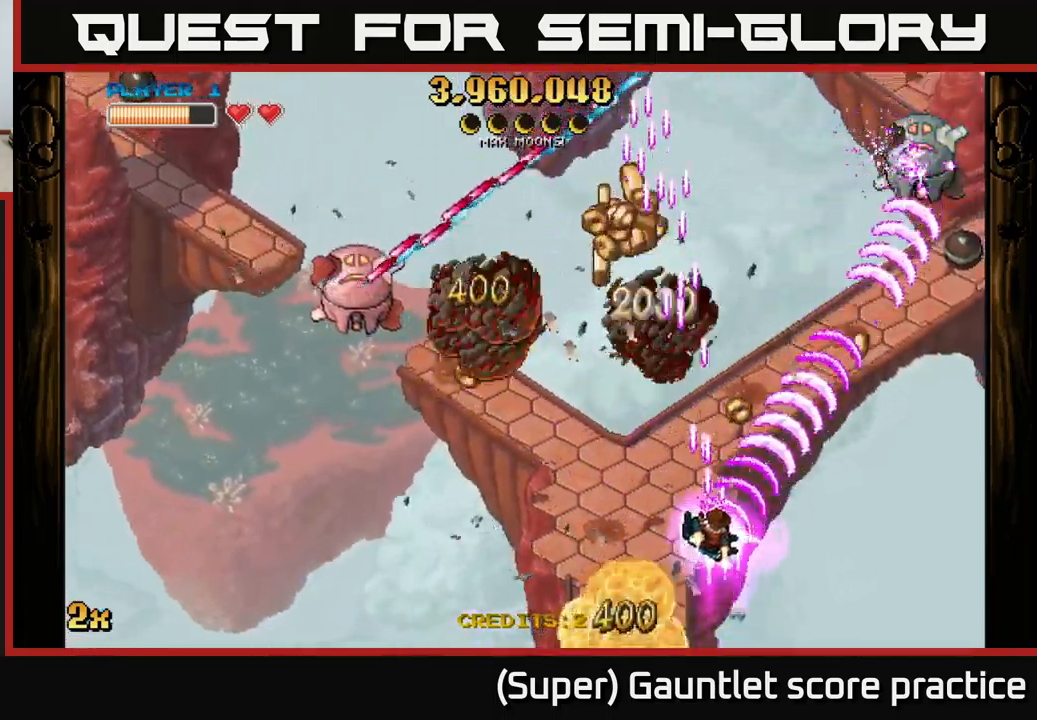
{"buttons": ["A"], "left_stick": "left", "events": [[200, "left_stick", "right"], [400, "left_stick", "left"]]}
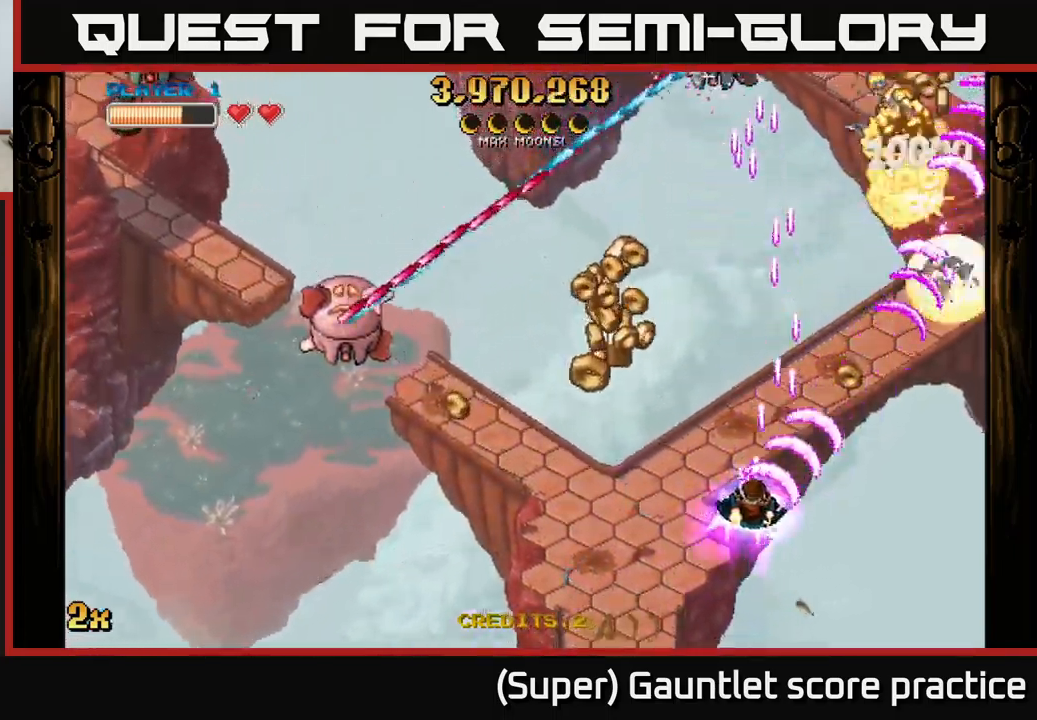
{"buttons": ["A"], "left_stick": "up-right", "events": [[134, "left_stick", "up-left"], [367, "left_stick", "up-right"]]}
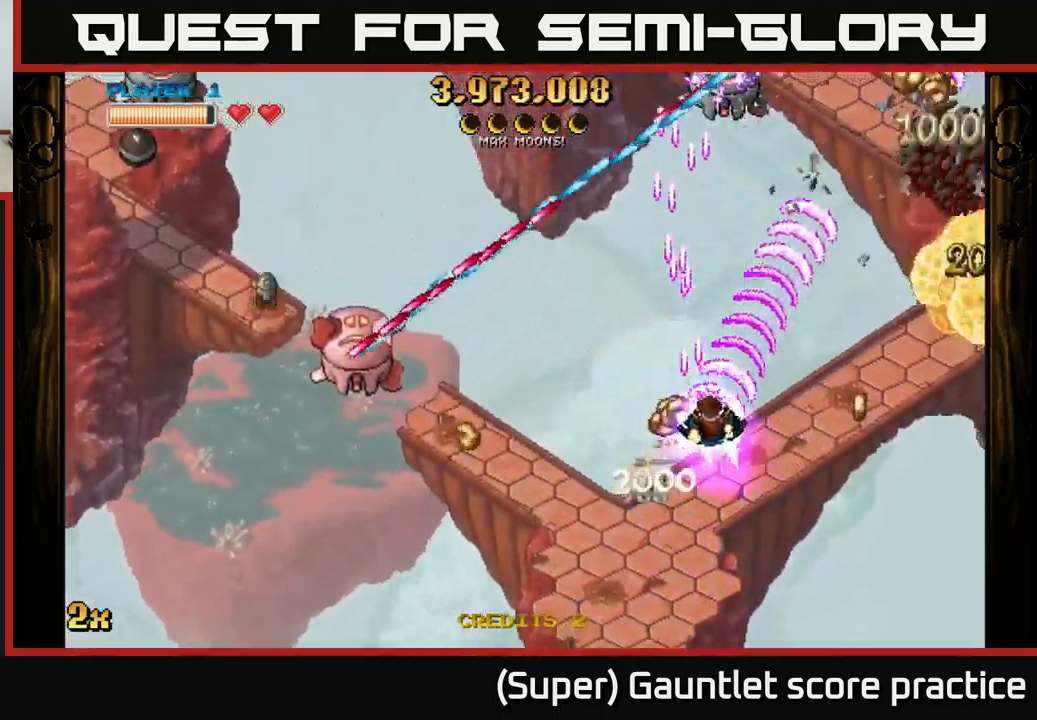
{"buttons": ["A"], "left_stick": "right", "events": [[34, "left_stick", "right"]]}
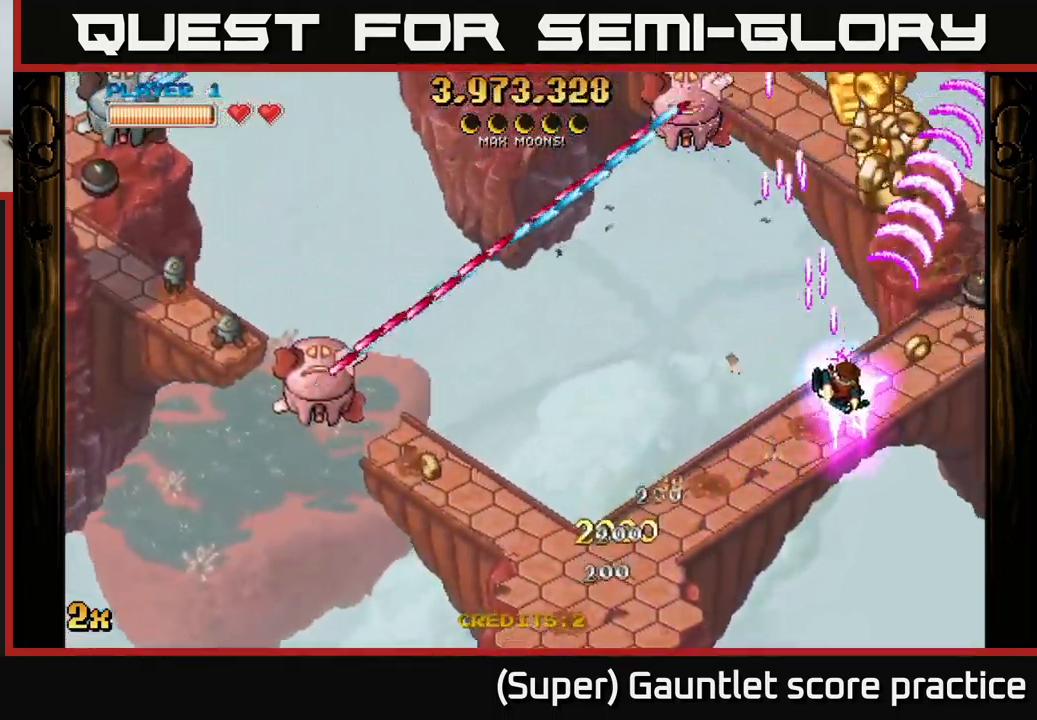
{"buttons": ["A"], "left_stick": "left", "events": [[484, "left_stick", "left"]]}
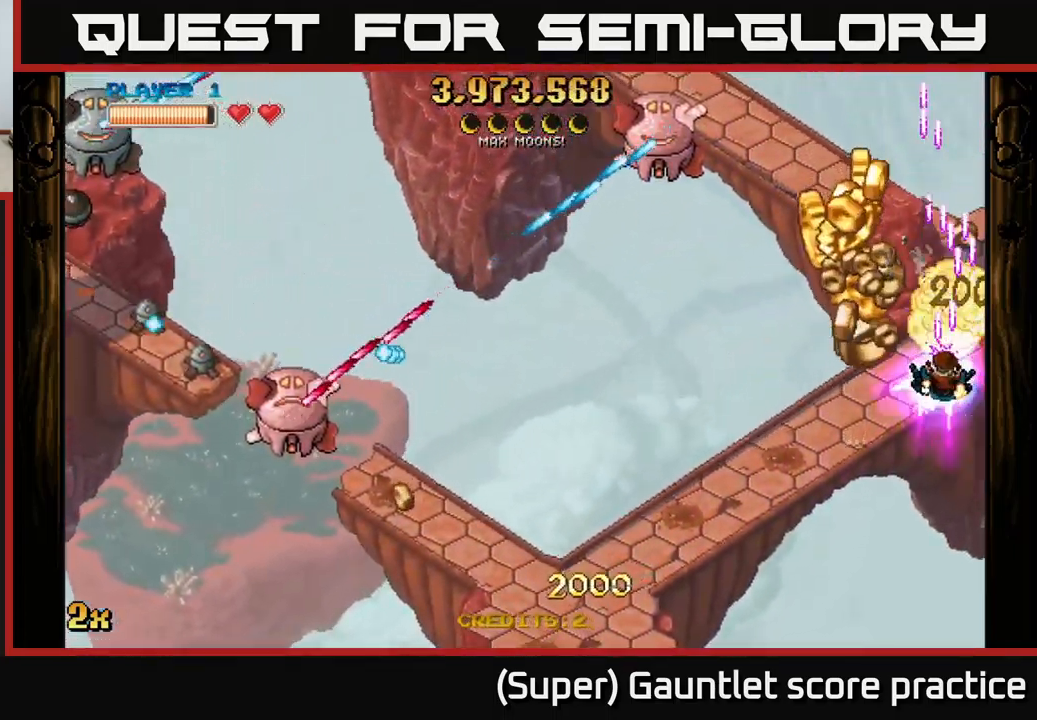
{"buttons": ["A"], "left_stick": "down-left", "events": [[67, "X", "down"], [217, "X", "up"], [300, "left_stick", "down-left"]]}
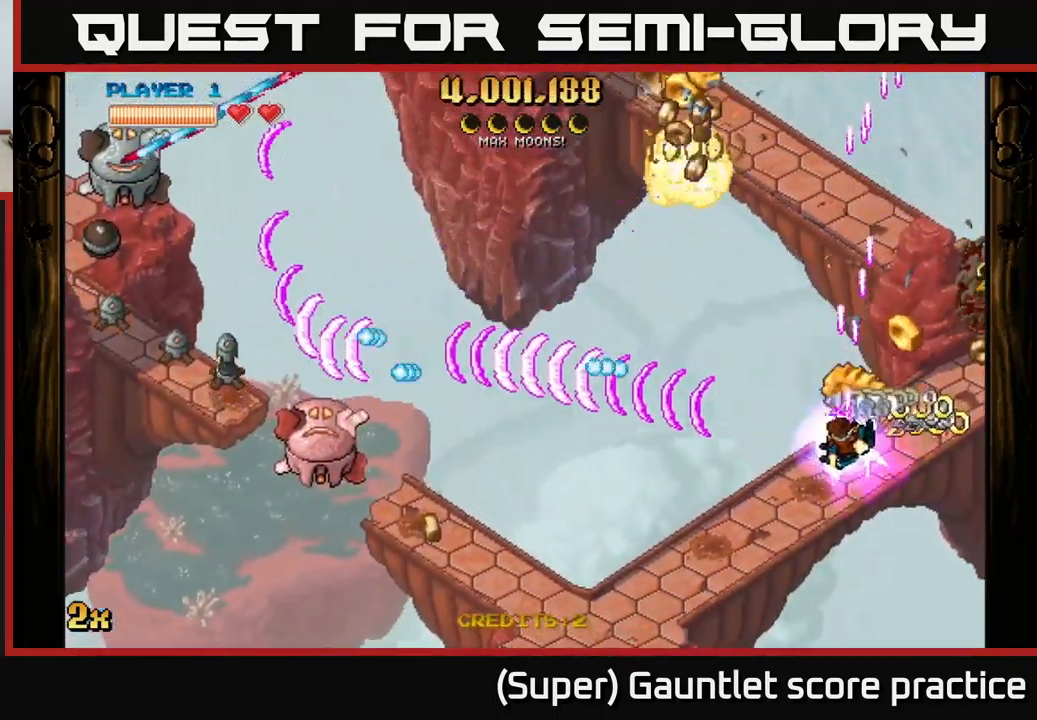
{"buttons": ["A"], "left_stick": "up-left", "events": [[467, "left_stick", "up-left"]]}
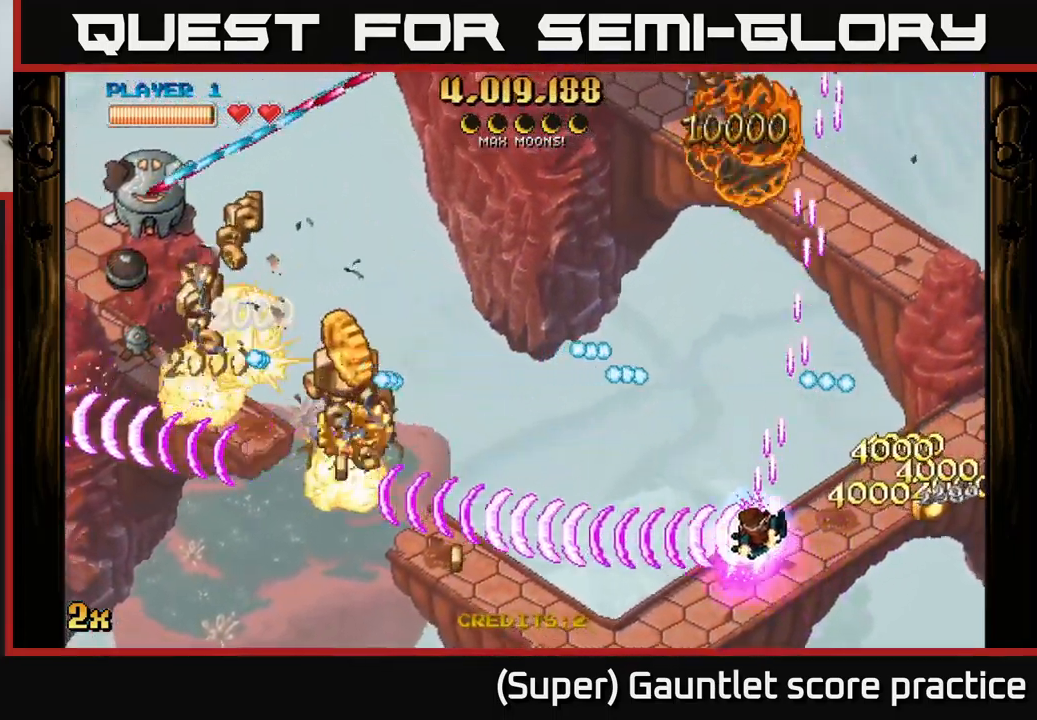
{"buttons": ["A"], "left_stick": "left", "events": [[34, "X", "down"], [84, "left_stick", "left"], [134, "X", "up"]]}
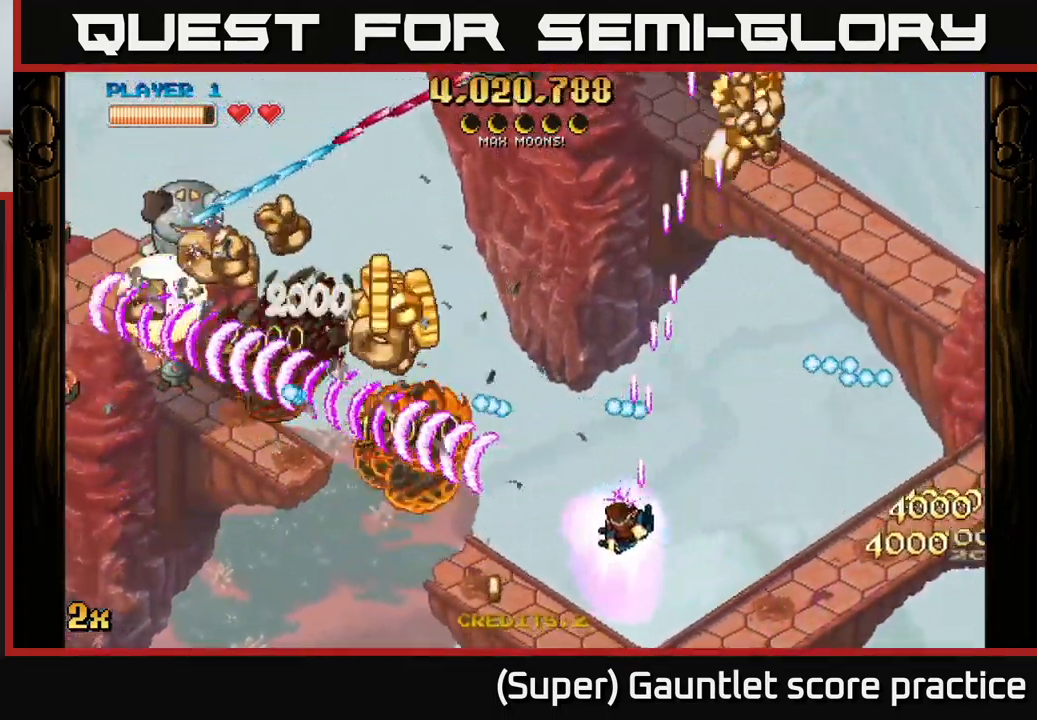
{"buttons": ["A"], "left_stick": "down-left", "events": [[300, "left_stick", "down-left"]]}
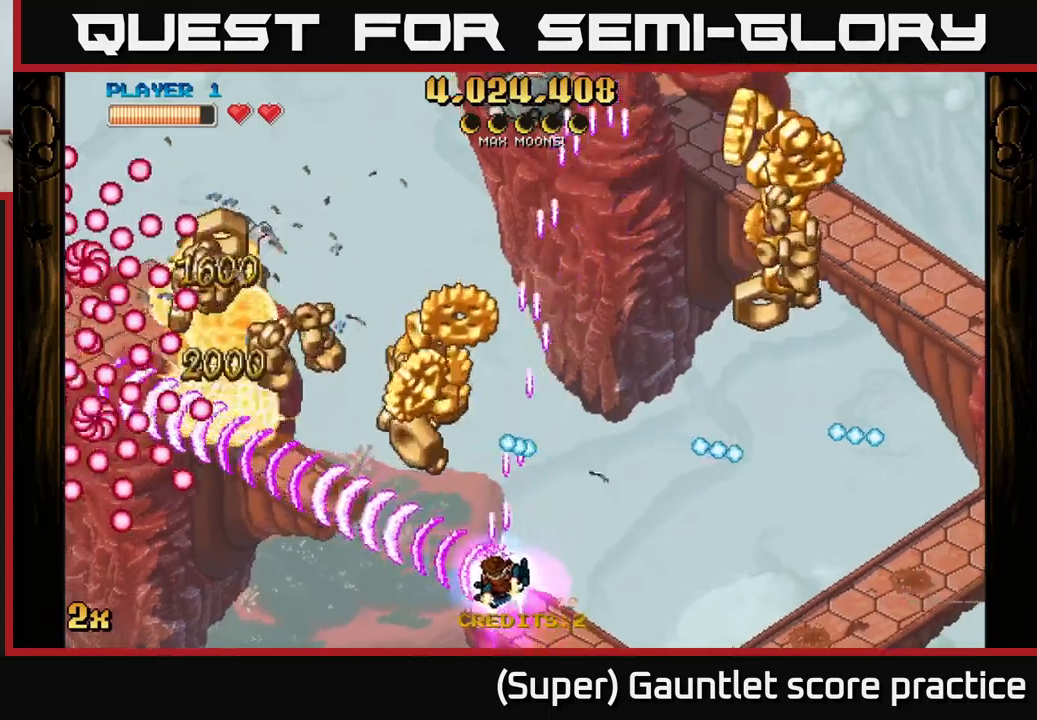
{"buttons": ["A"], "left_stick": "down-right", "events": [[33, "left_stick", "left"], [133, "left_stick", "up-left"], [200, "X", "down"], [316, "X", "up"], [400, "left_stick", "down-right"]]}
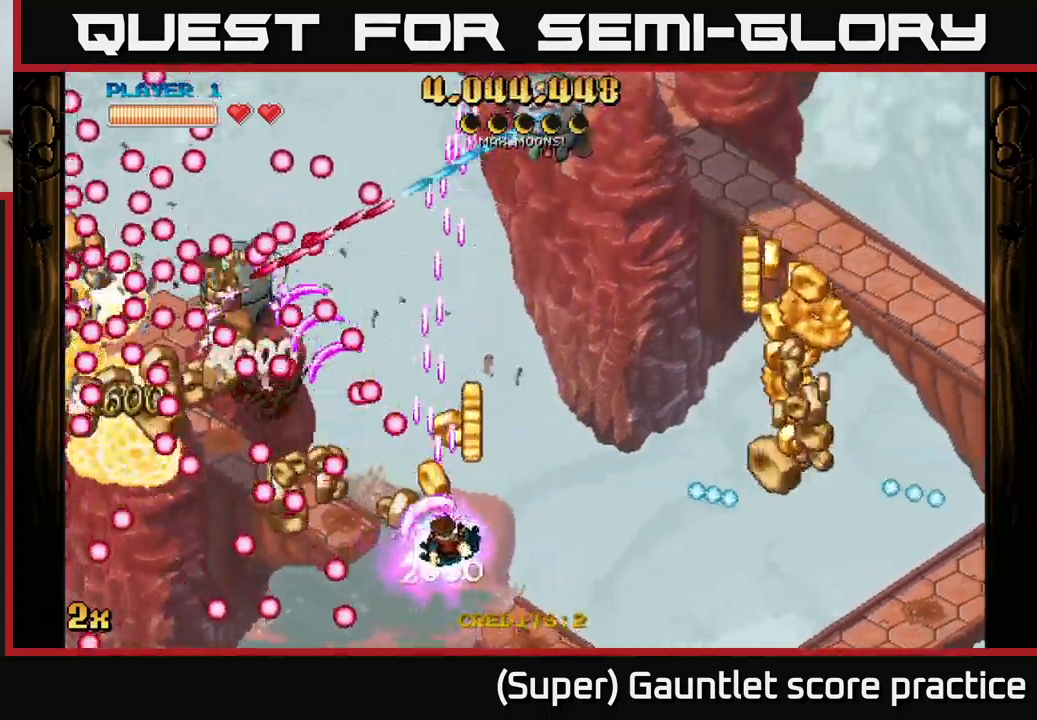
{"buttons": ["A"], "left_stick": "up-right", "events": [[133, "left_stick", "down-left"], [333, "left_stick", "down-right"], [483, "left_stick", "up-right"]]}
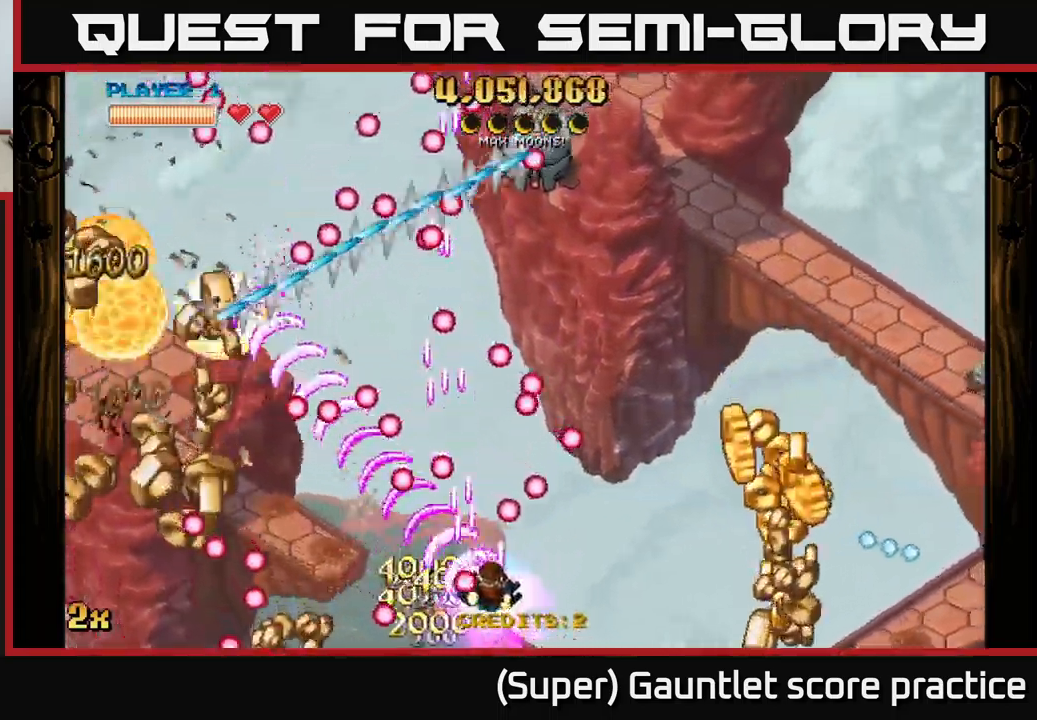
{"buttons": ["A"], "left_stick": "left", "events": [[100, "left_stick", "up-left"], [150, "left_stick", "down-left"], [433, "left_stick", "left"]]}
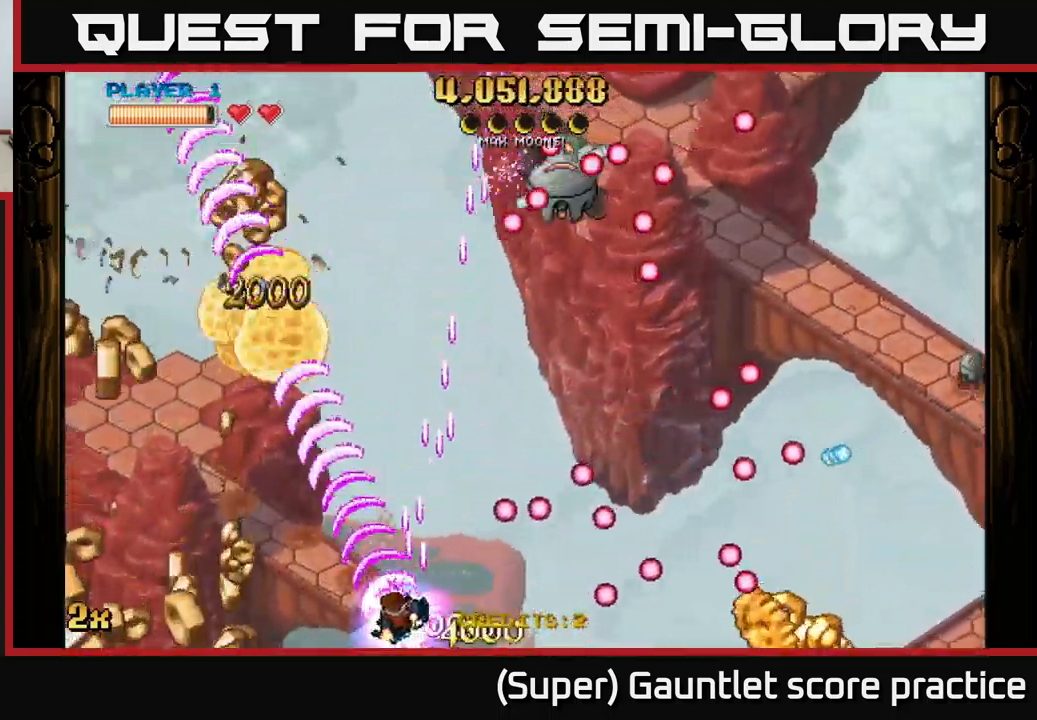
{"buttons": ["A"], "left_stick": "left", "events": [[100, "left_stick", "down-left"], [316, "left_stick", "left"]]}
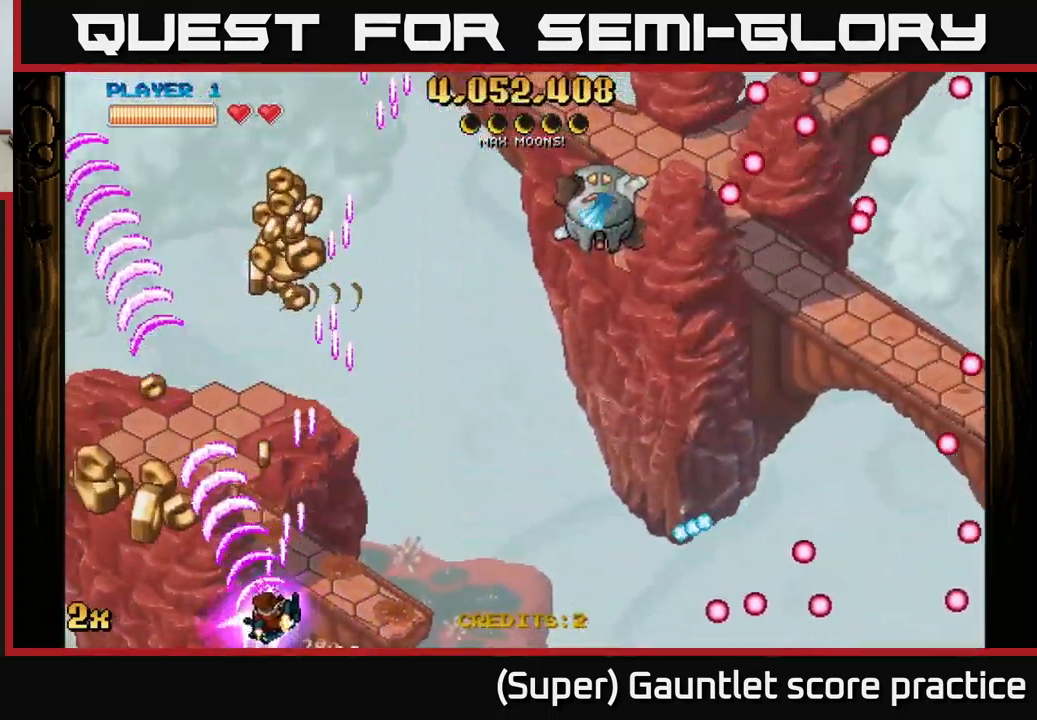
{"buttons": ["A"], "left_stick": "down-left", "events": [[66, "X", "down"], [66, "left_stick", "up-right"], [216, "X", "up"], [383, "left_stick", "down-left"]]}
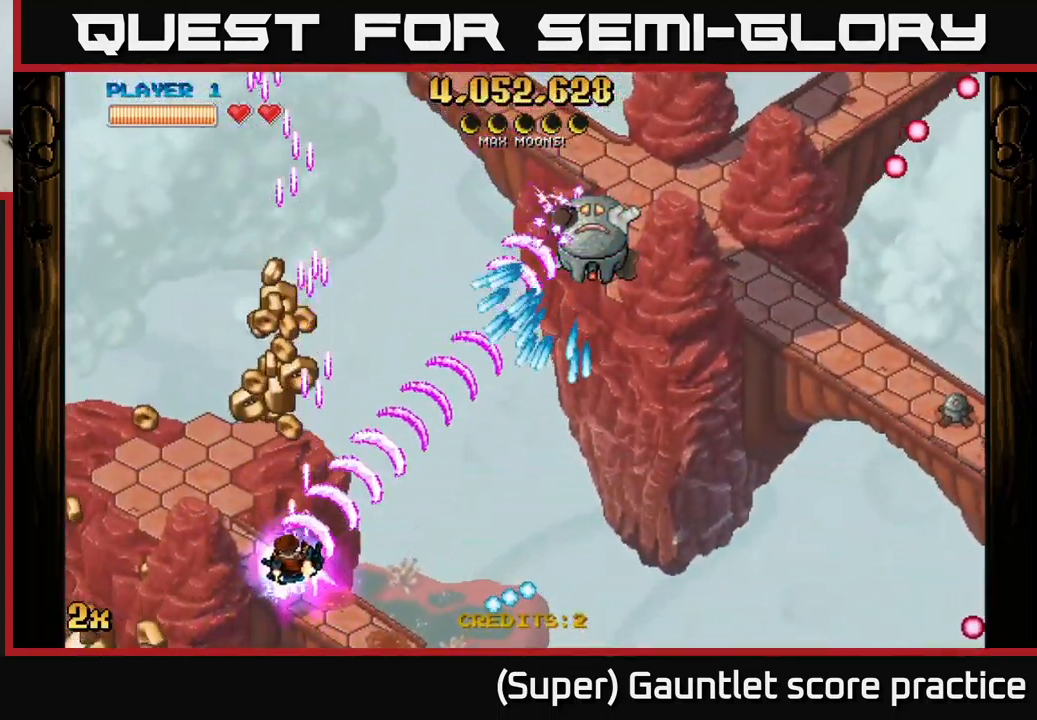
{"buttons": ["A", "X"], "left_stick": "up-right", "events": [[33, "left_stick", "down"], [166, "left_stick", "left"], [350, "left_stick", "up"], [433, "left_stick", "up-right"], [500, "X", "down"]]}
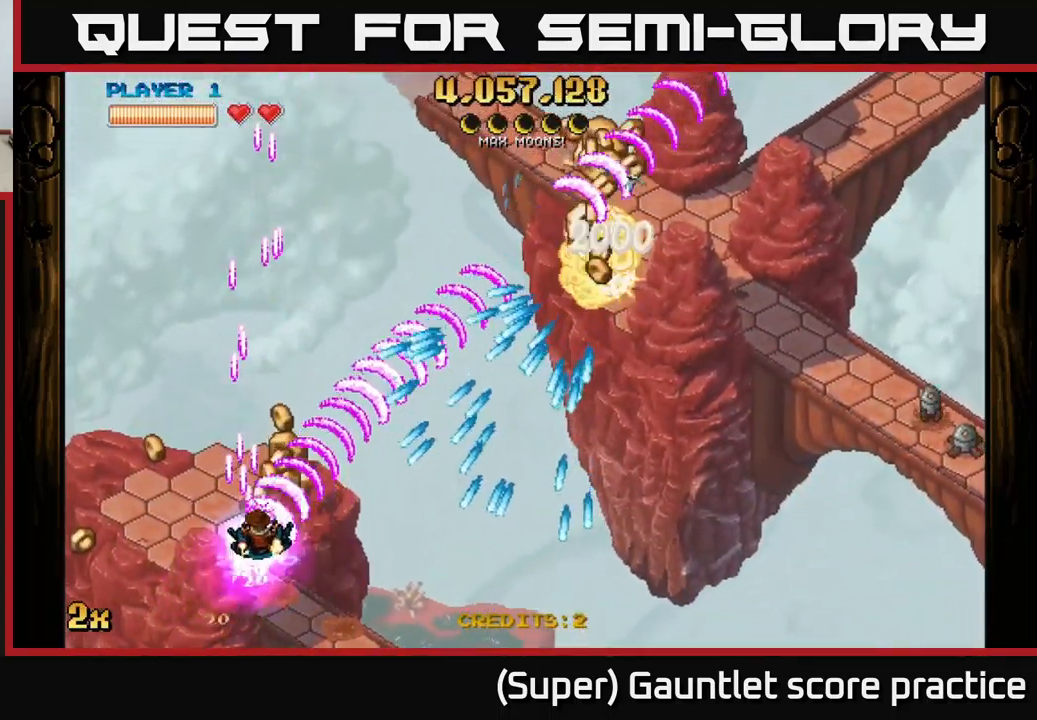
{"buttons": ["A"], "left_stick": "up", "events": [[16, "left_stick", "right"], [83, "X", "up"], [100, "left_stick", "up-left"], [400, "left_stick", "up"]]}
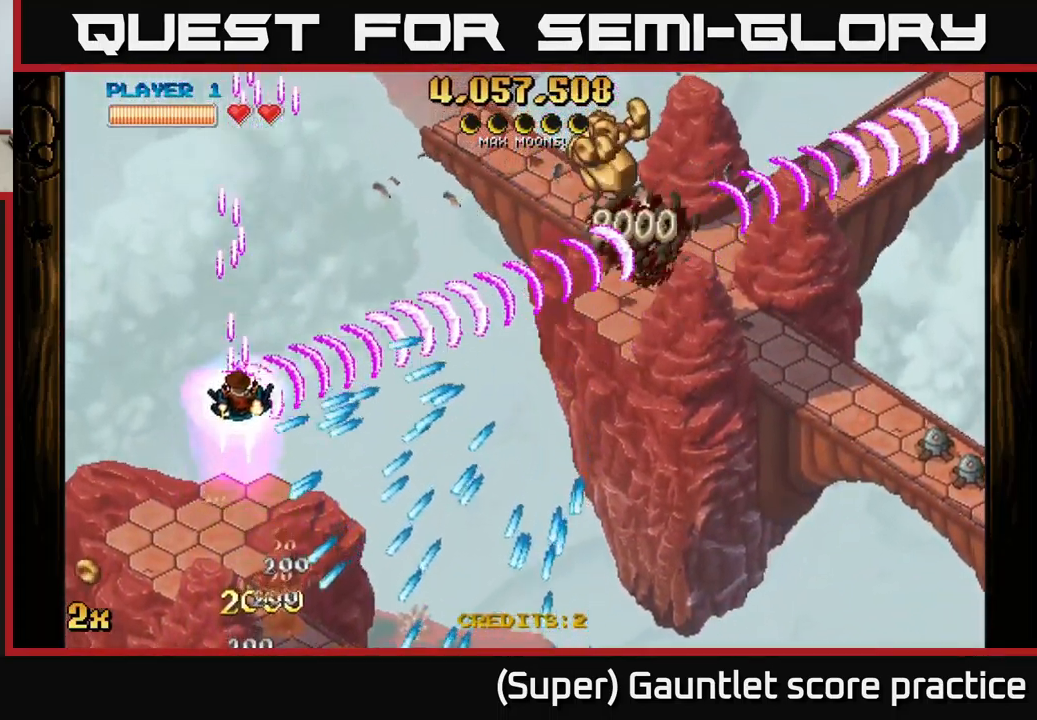
{"buttons": ["A"], "left_stick": "right", "events": [[50, "left_stick", "up-right"], [333, "left_stick", "right"]]}